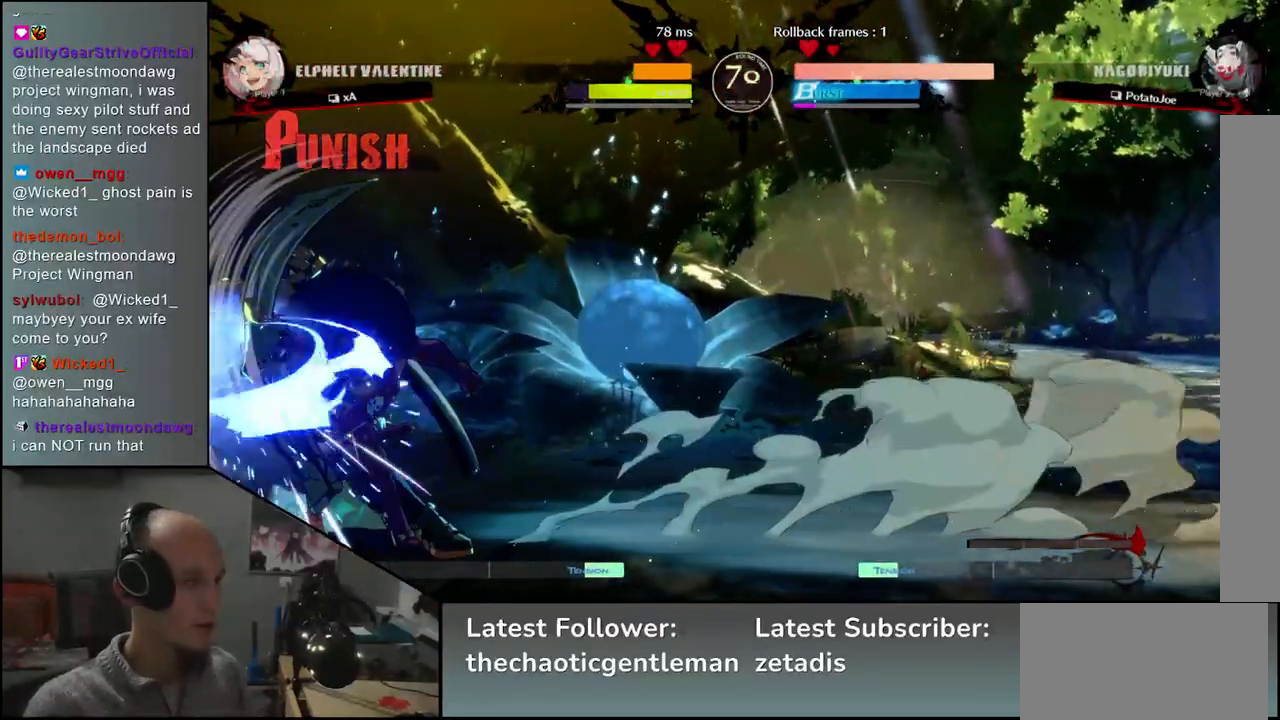
Gameplay with a controller (arcade stick); each line is a JSON object with the inputs held at the frame after it. "events" lists button and stick changes between this image and that frame as [ms after this image, input, new state], when the widget could be followed in between. Not read: L3 R3.
{"buttons": [], "left_stick": "down-left", "events": []}
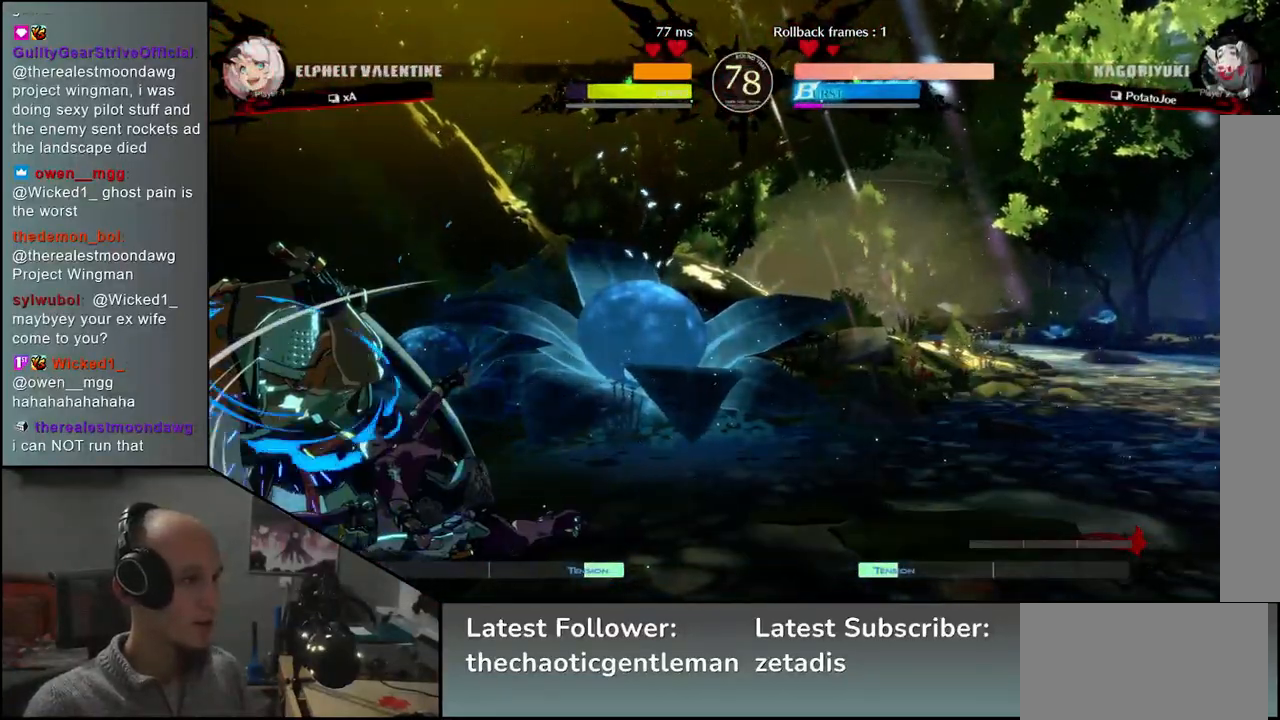
{"buttons": [], "left_stick": "down-left", "events": []}
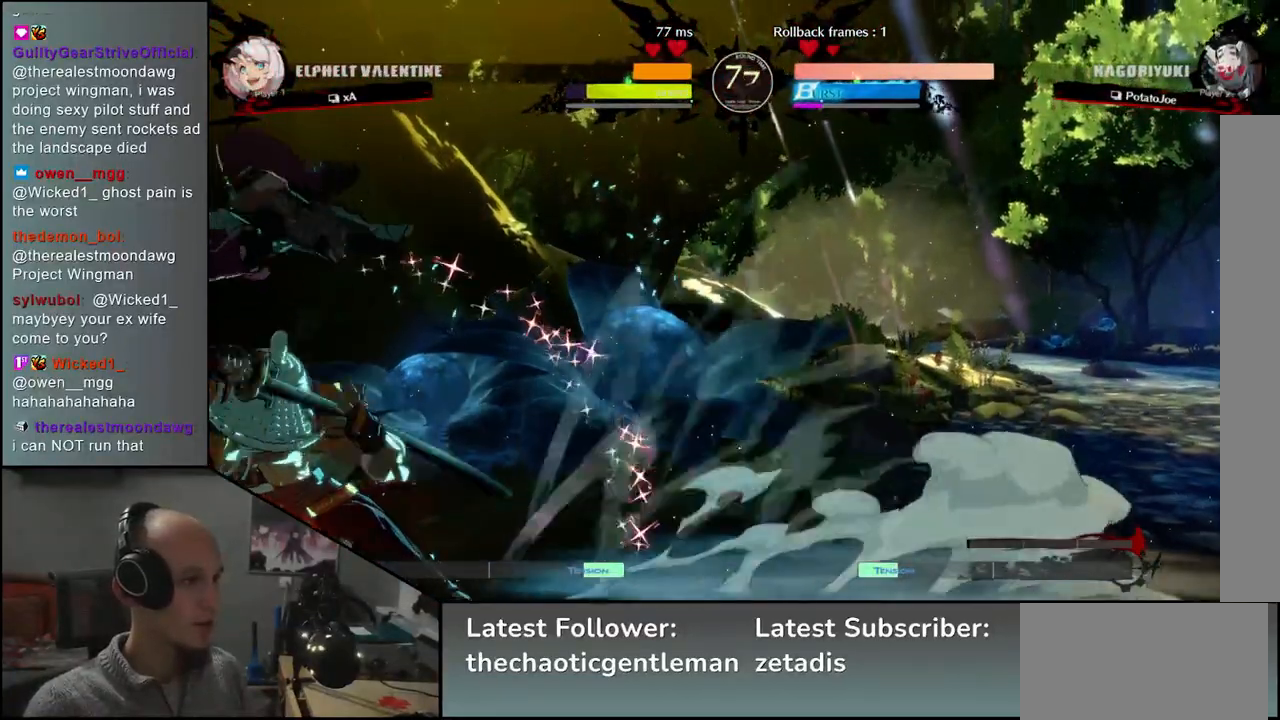
{"buttons": [], "left_stick": "left", "events": [[117, "left_stick", "left"], [300, "SQUARE", "down"], [350, "SQUARE", "up"], [433, "SQUARE", "down"], [483, "SQUARE", "up"]]}
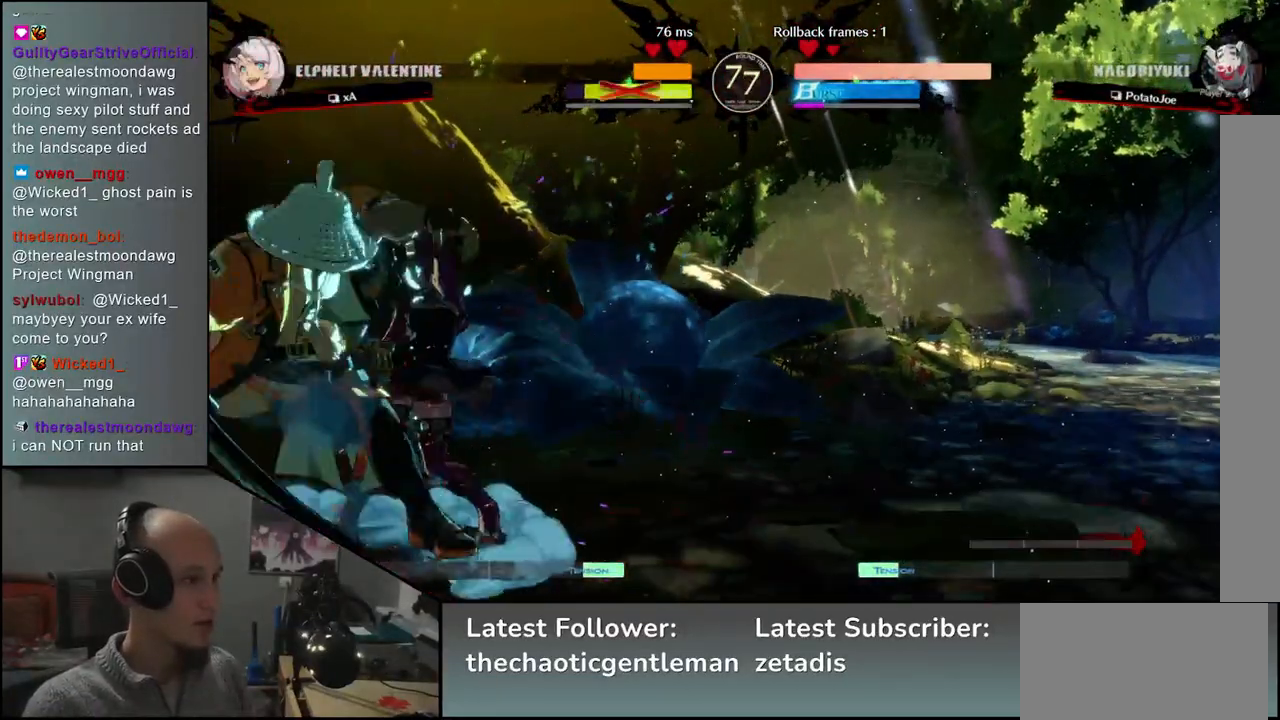
{"buttons": [], "left_stick": "left", "events": [[50, "SQUARE", "down"], [83, "SQUARE", "up"], [167, "SQUARE", "down"], [200, "SQUARE", "up"], [250, "SQUARE", "down"], [317, "SQUARE", "up"], [367, "SQUARE", "down"], [450, "SQUARE", "up"]]}
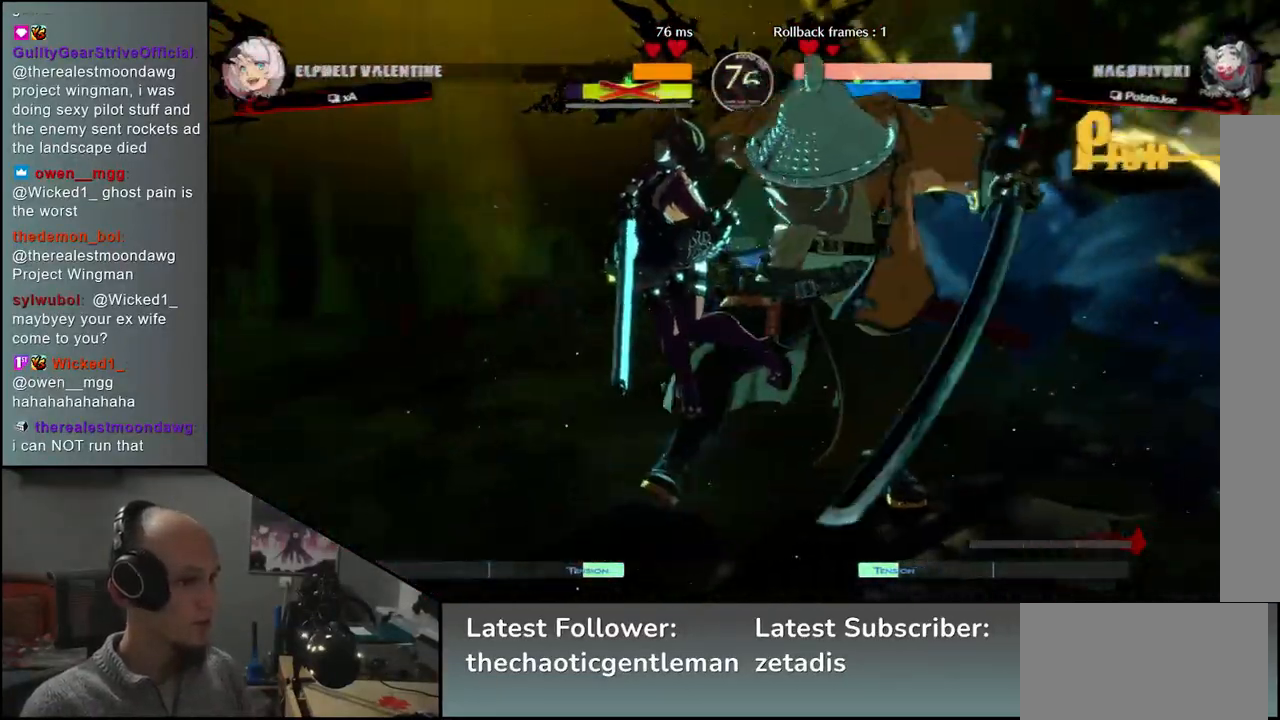
{"buttons": [], "left_stick": "right", "events": [[250, "left_stick", "right"]]}
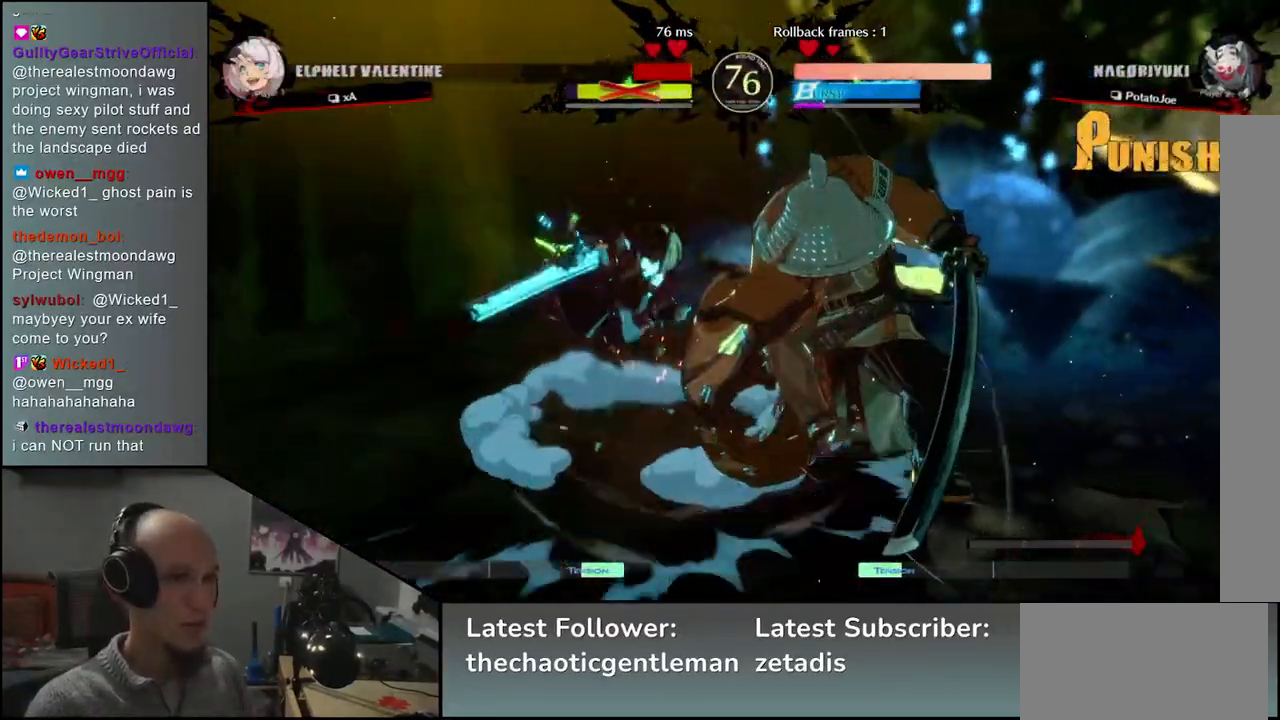
{"buttons": [], "left_stick": "right", "events": []}
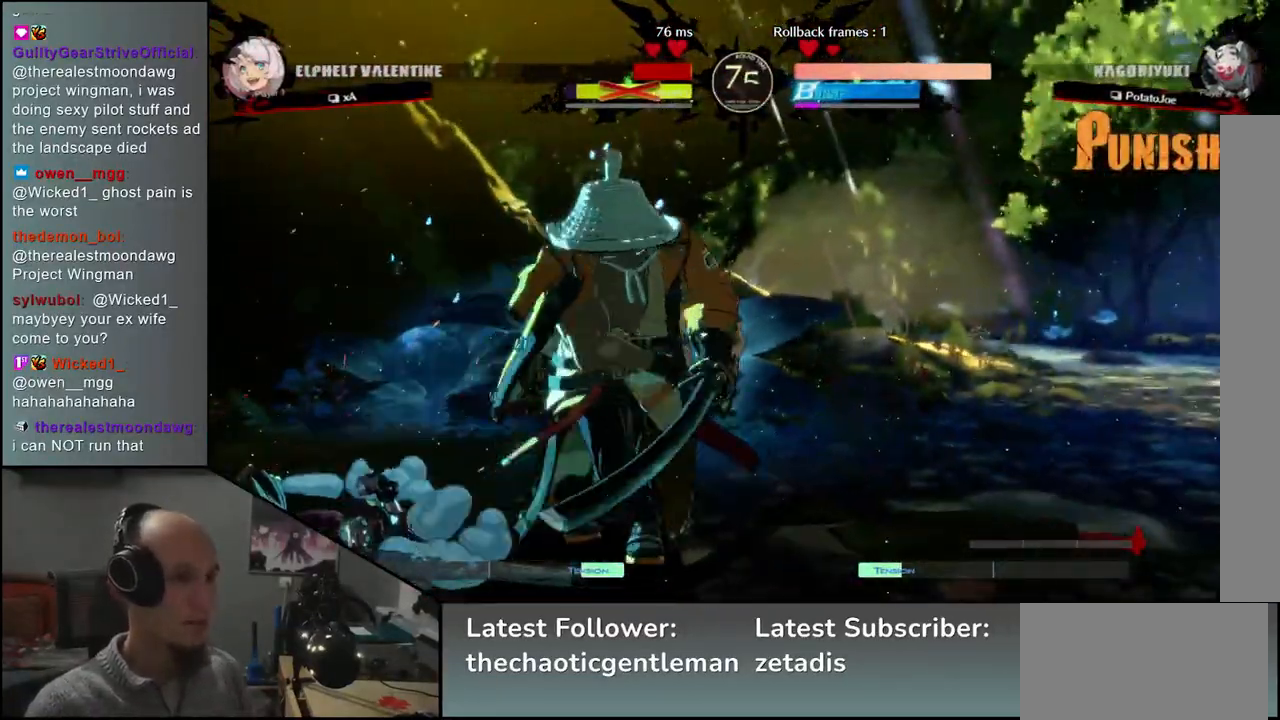
{"buttons": ["SQUARE"], "left_stick": "left", "events": [[300, "left_stick", "down"], [333, "SQUARE", "down"], [350, "left_stick", "left"]]}
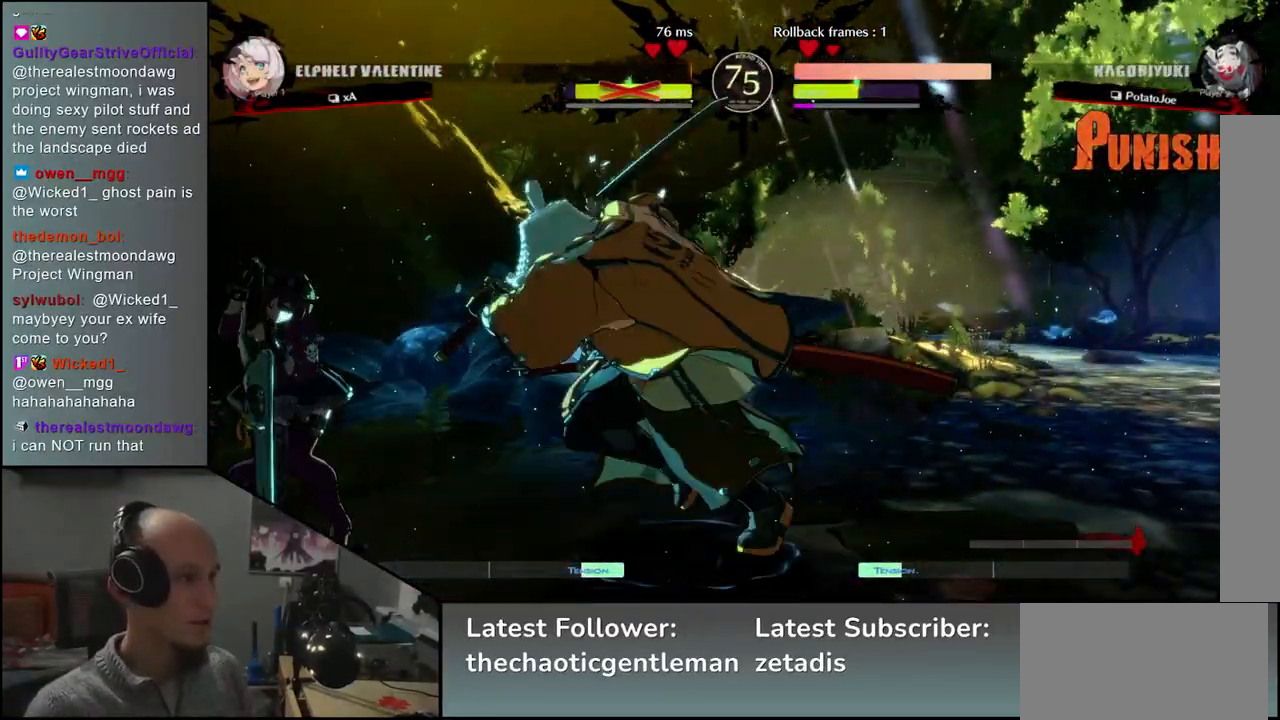
{"buttons": [], "left_stick": "center", "events": [[183, "SQUARE", "up"], [233, "left_stick", "center"]]}
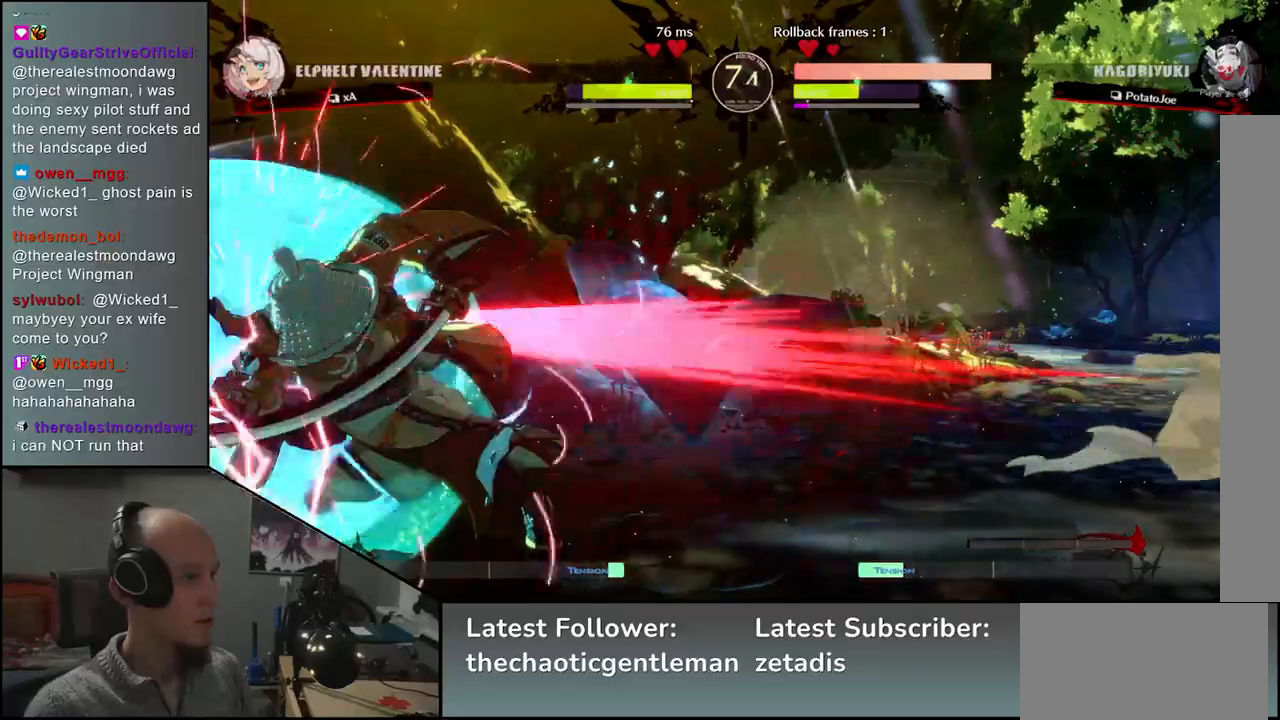
{"buttons": [], "left_stick": "down", "events": [[67, "left_stick", "down"], [167, "R1", "down"], [233, "R1", "up"], [350, "R1", "down"], [417, "R1", "up"]]}
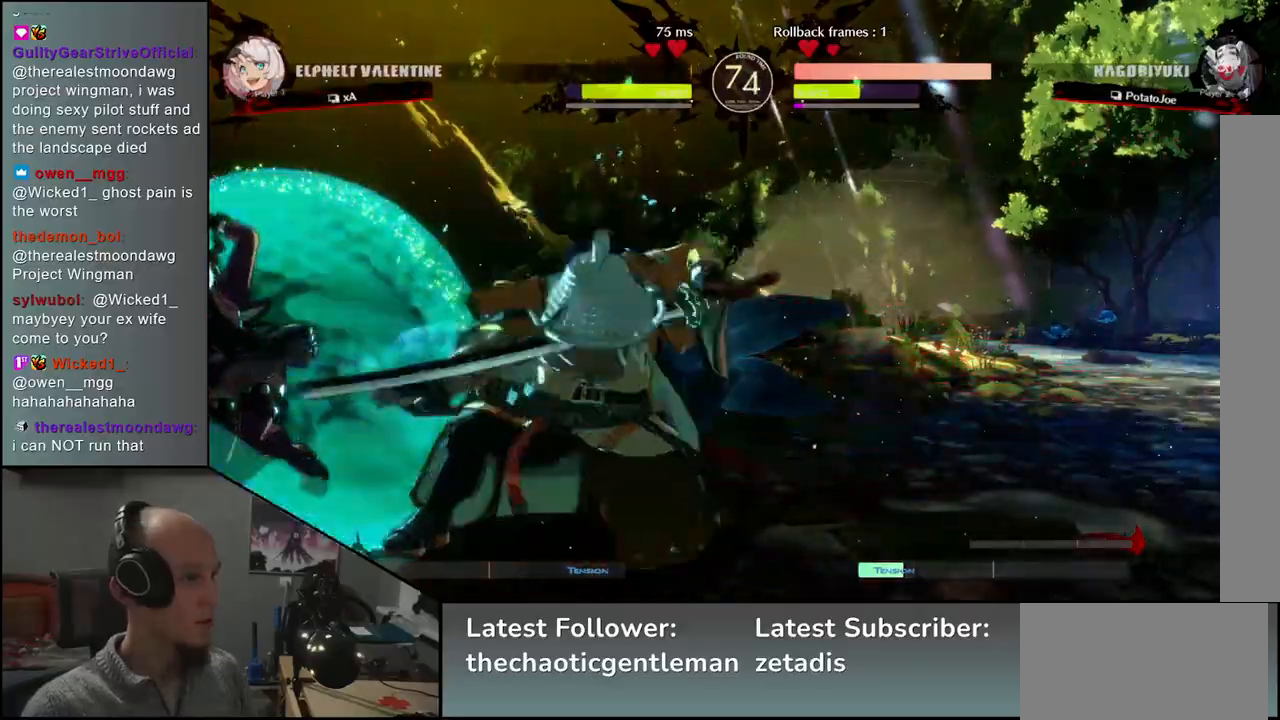
{"buttons": [], "left_stick": "center", "events": [[17, "R1", "down"], [67, "R1", "up"], [183, "R1", "down"], [267, "R1", "up"], [333, "left_stick", "center"], [417, "L1", "down"], [483, "L1", "up"]]}
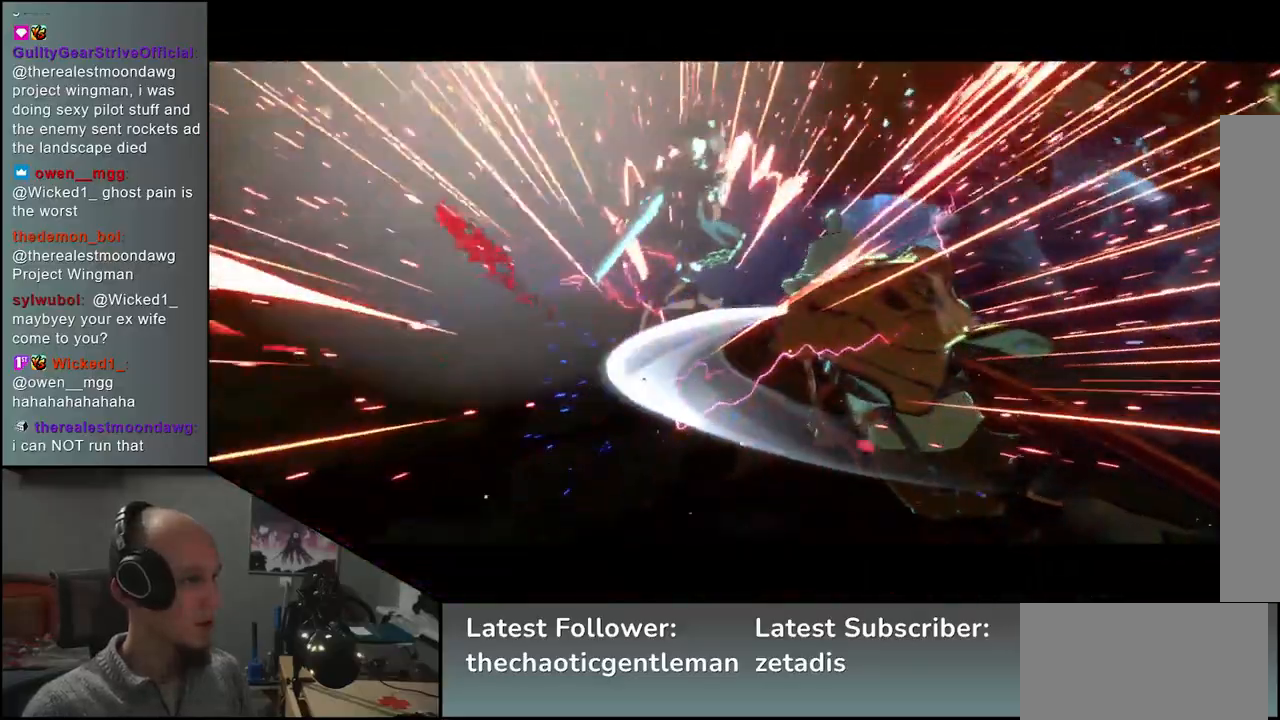
{"buttons": [], "left_stick": "center", "events": []}
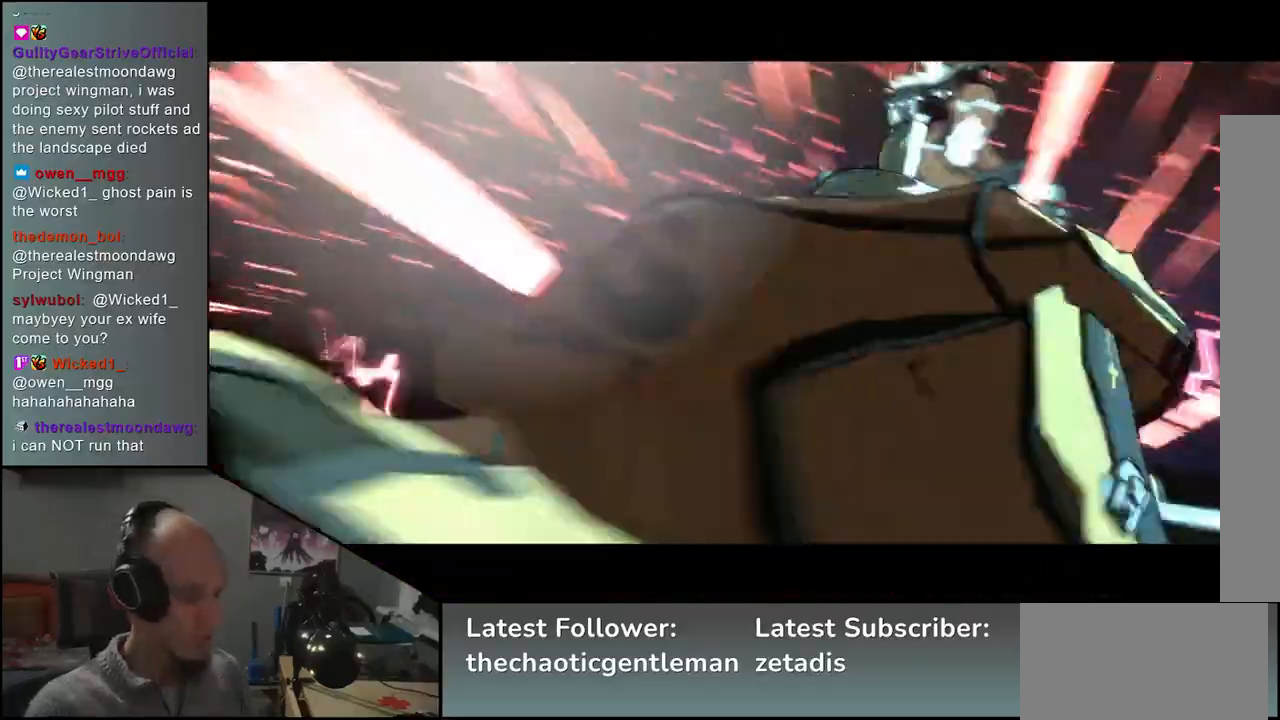
{"buttons": [], "left_stick": "center", "events": []}
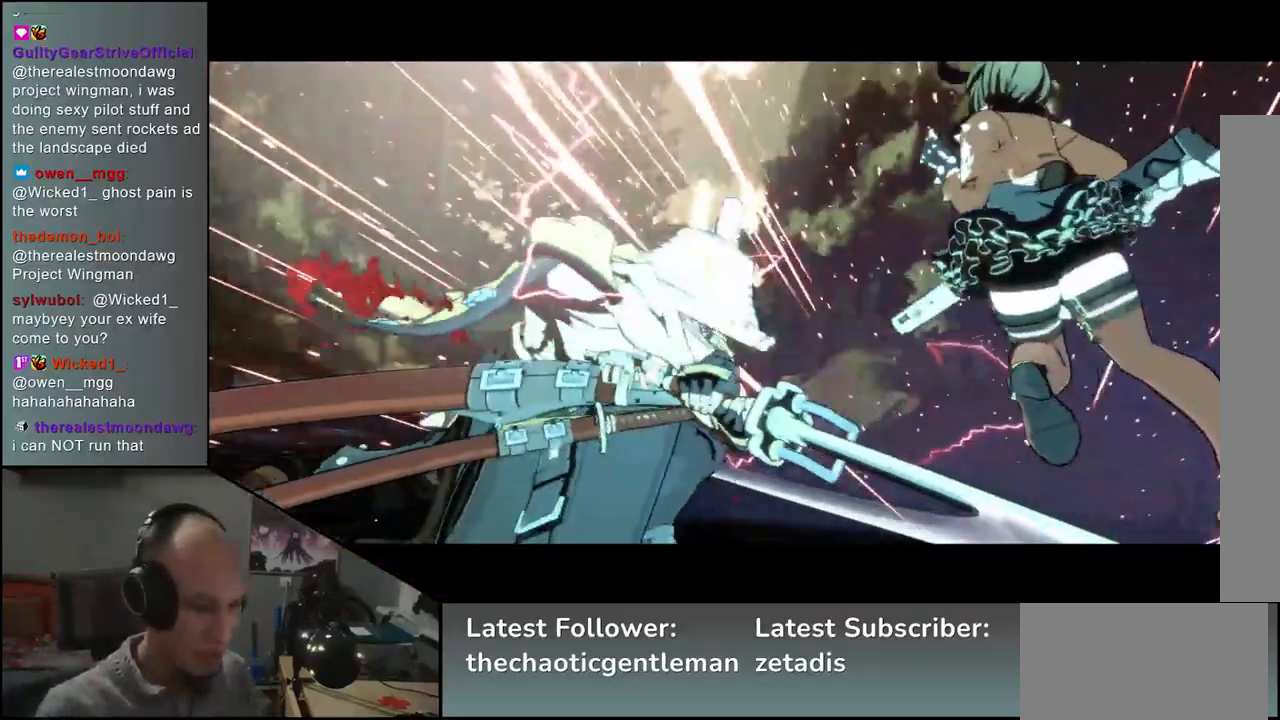
{"buttons": [], "left_stick": "center", "events": []}
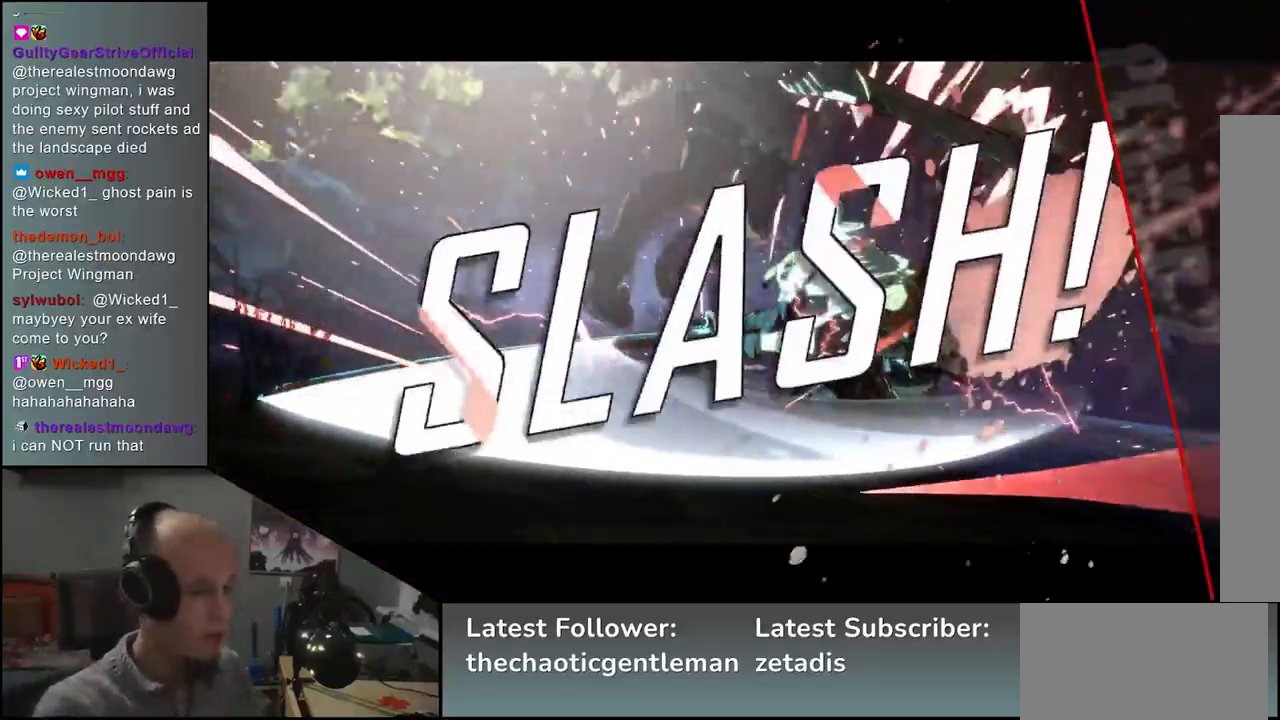
{"buttons": [], "left_stick": "center", "events": []}
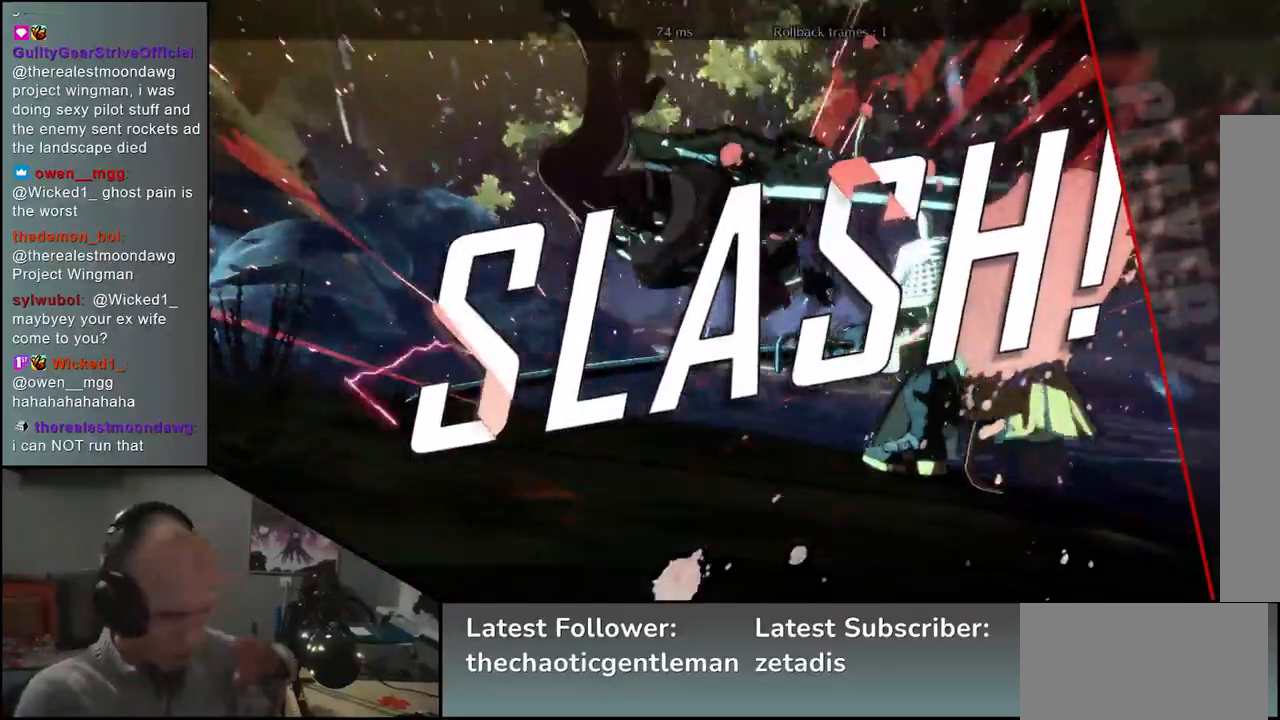
{"buttons": [], "left_stick": "center", "events": []}
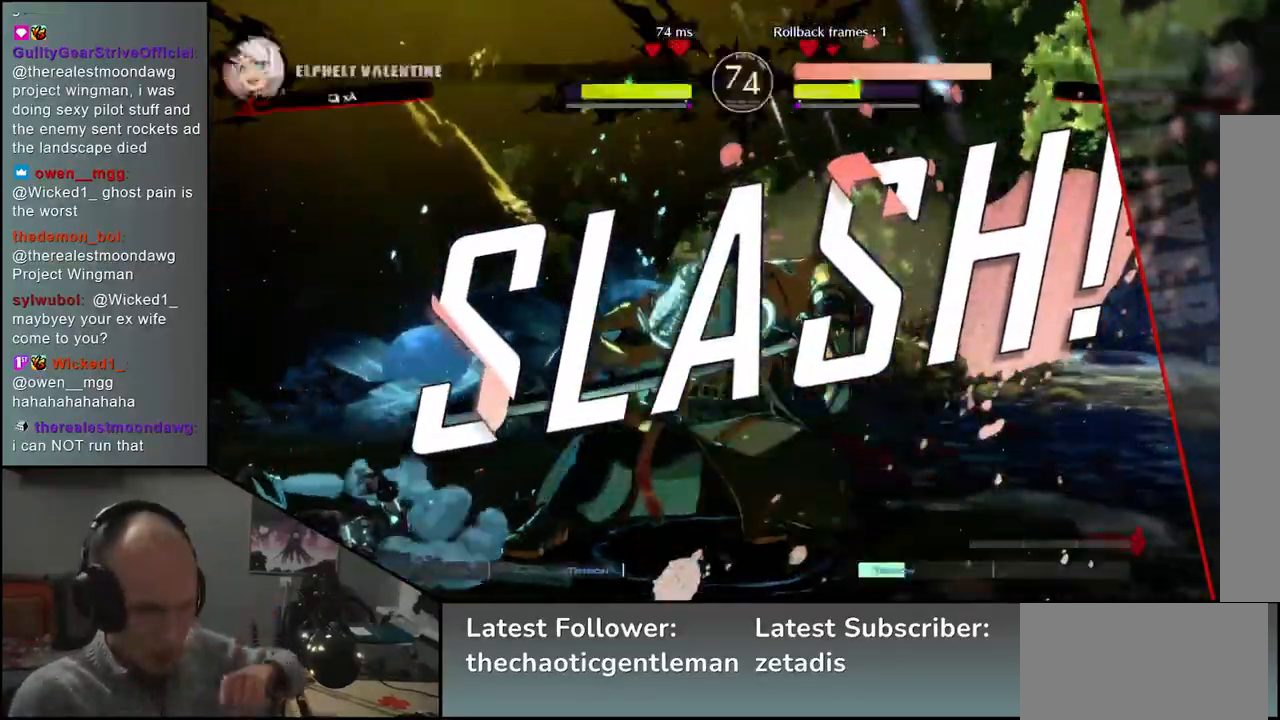
{"buttons": [], "left_stick": "center", "events": []}
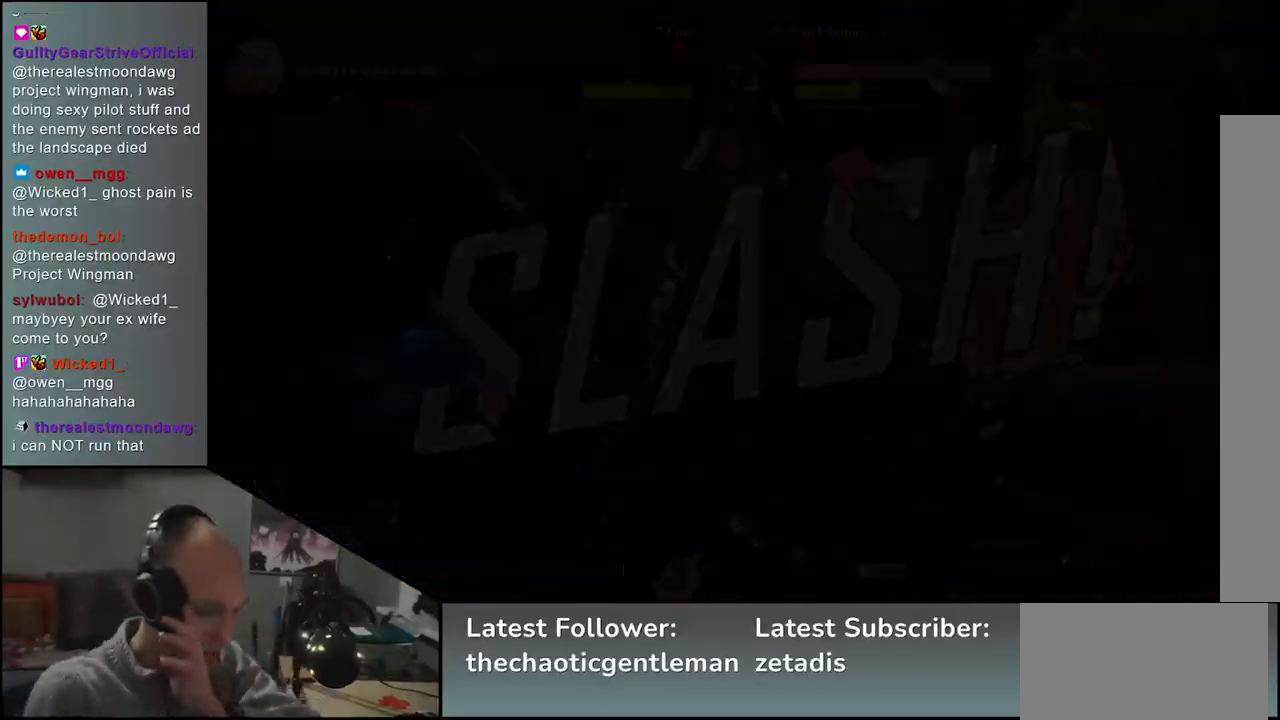
{"buttons": [], "left_stick": "center", "events": []}
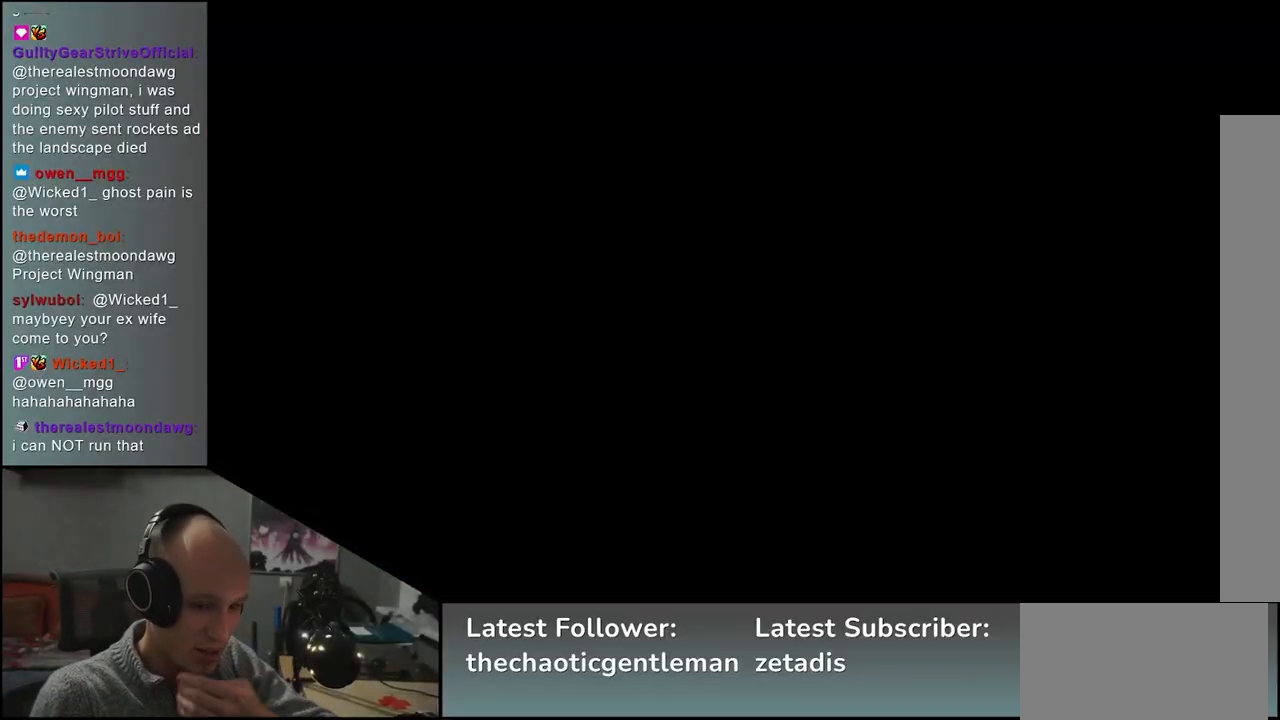
{"buttons": [], "left_stick": "center", "events": []}
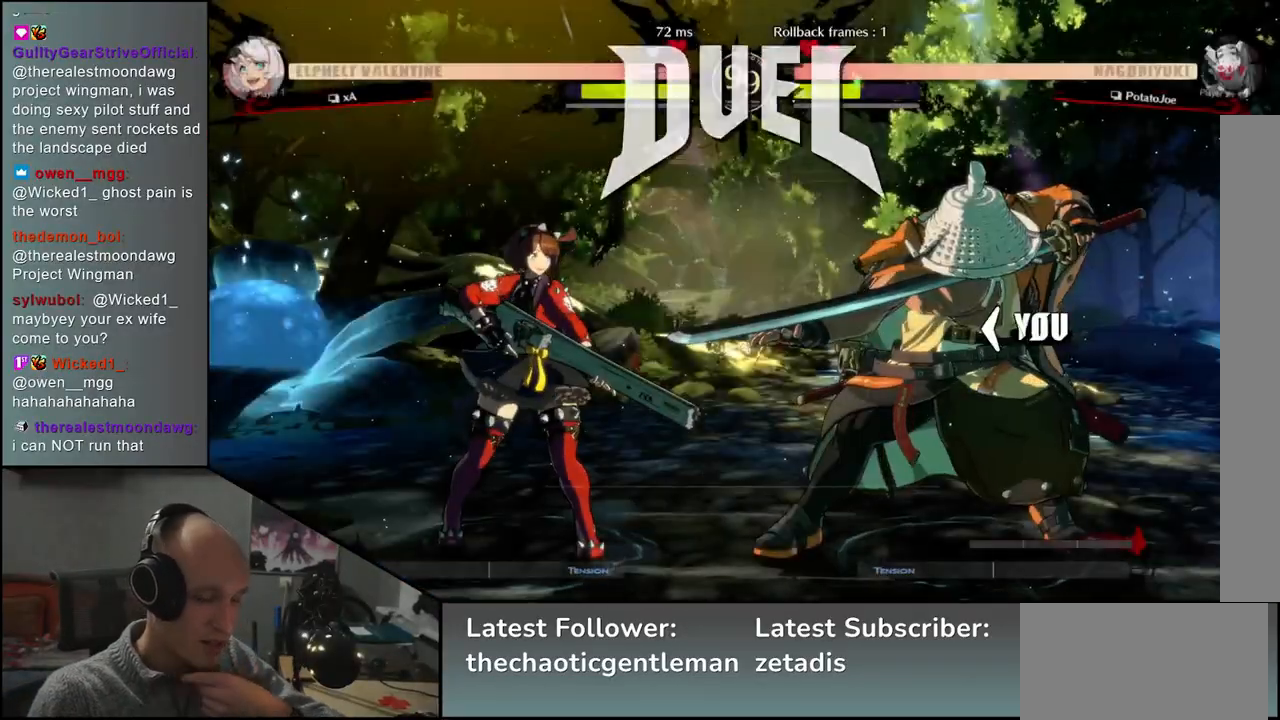
{"buttons": [], "left_stick": "center", "events": []}
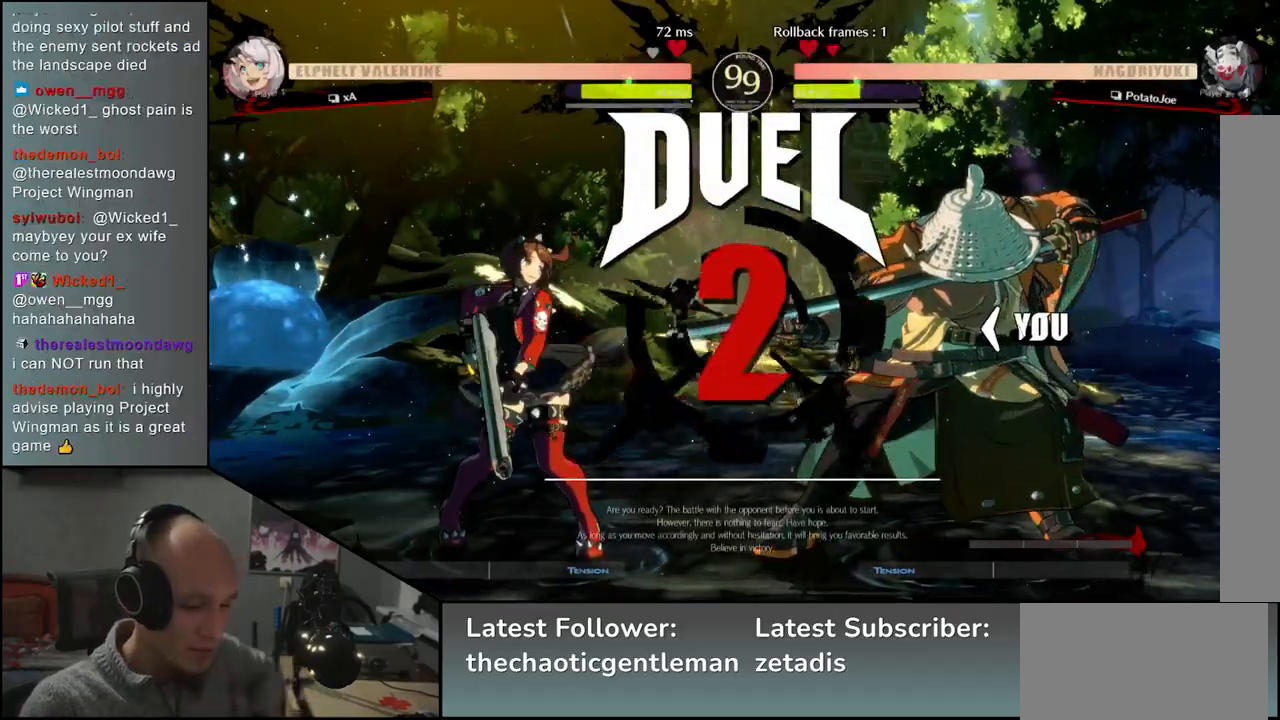
{"buttons": [], "left_stick": "left", "events": [[250, "left_stick", "left"]]}
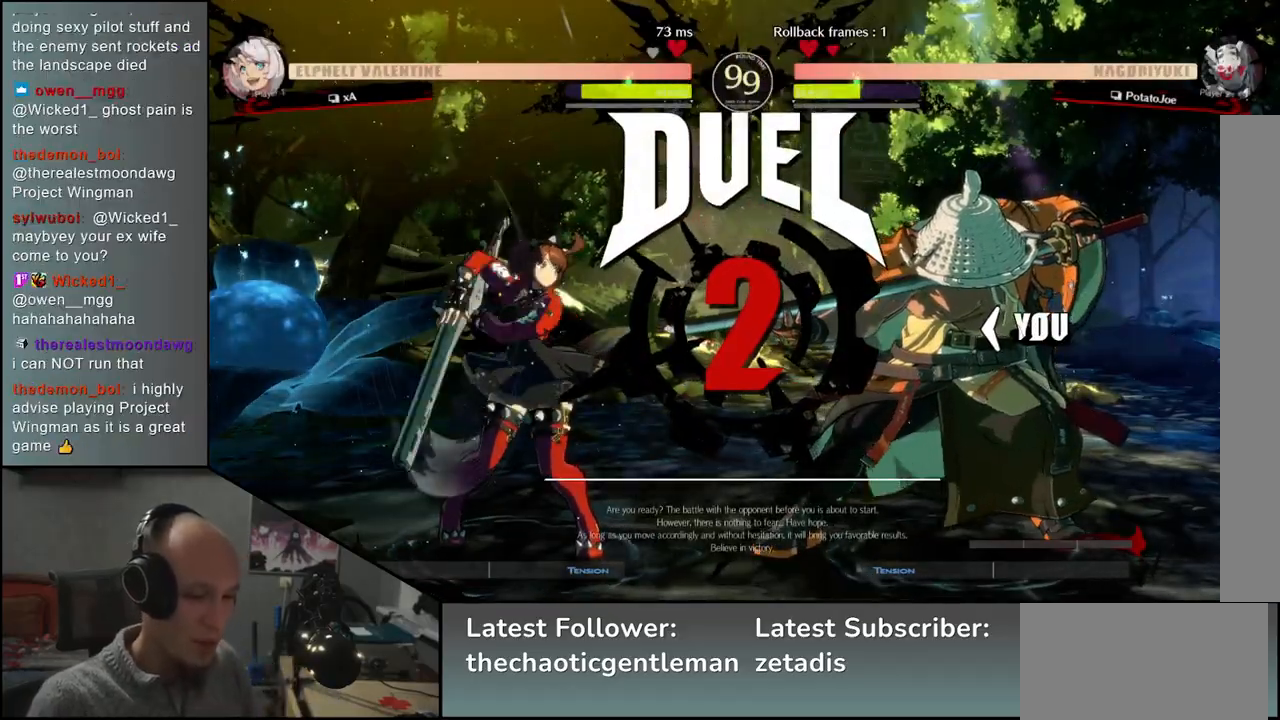
{"buttons": [], "left_stick": "left", "events": []}
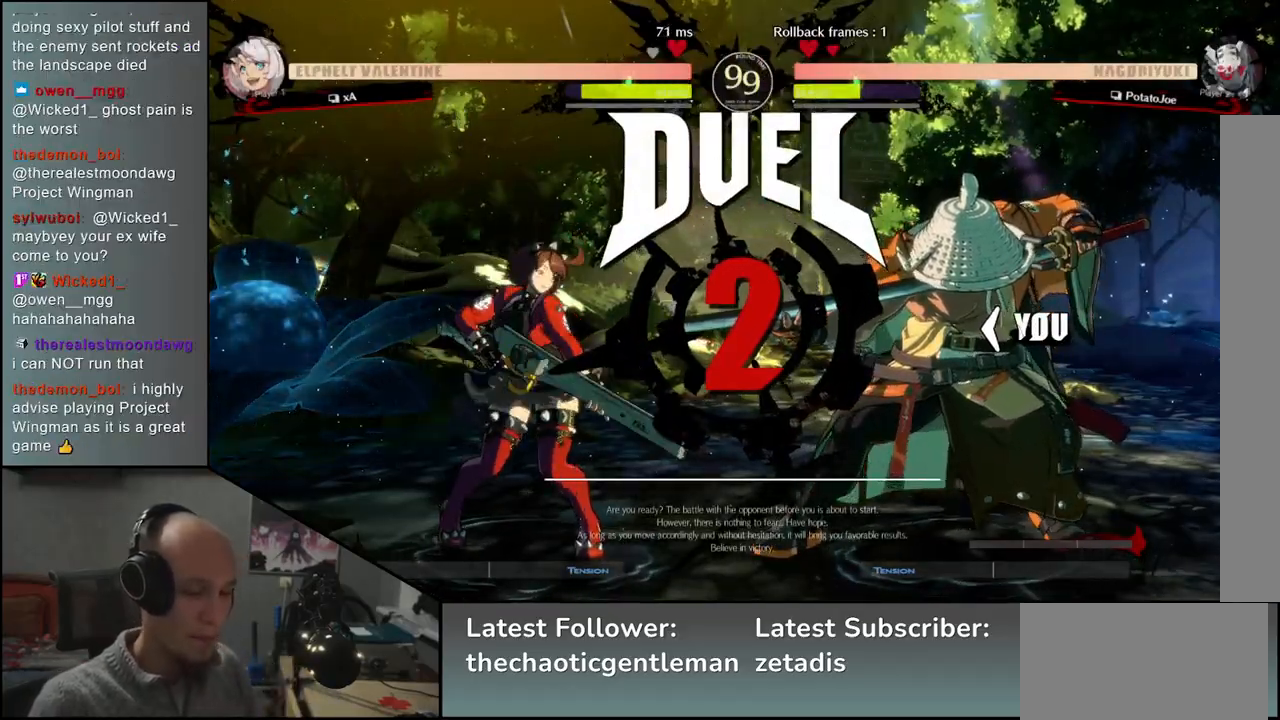
{"buttons": [], "left_stick": "left", "events": []}
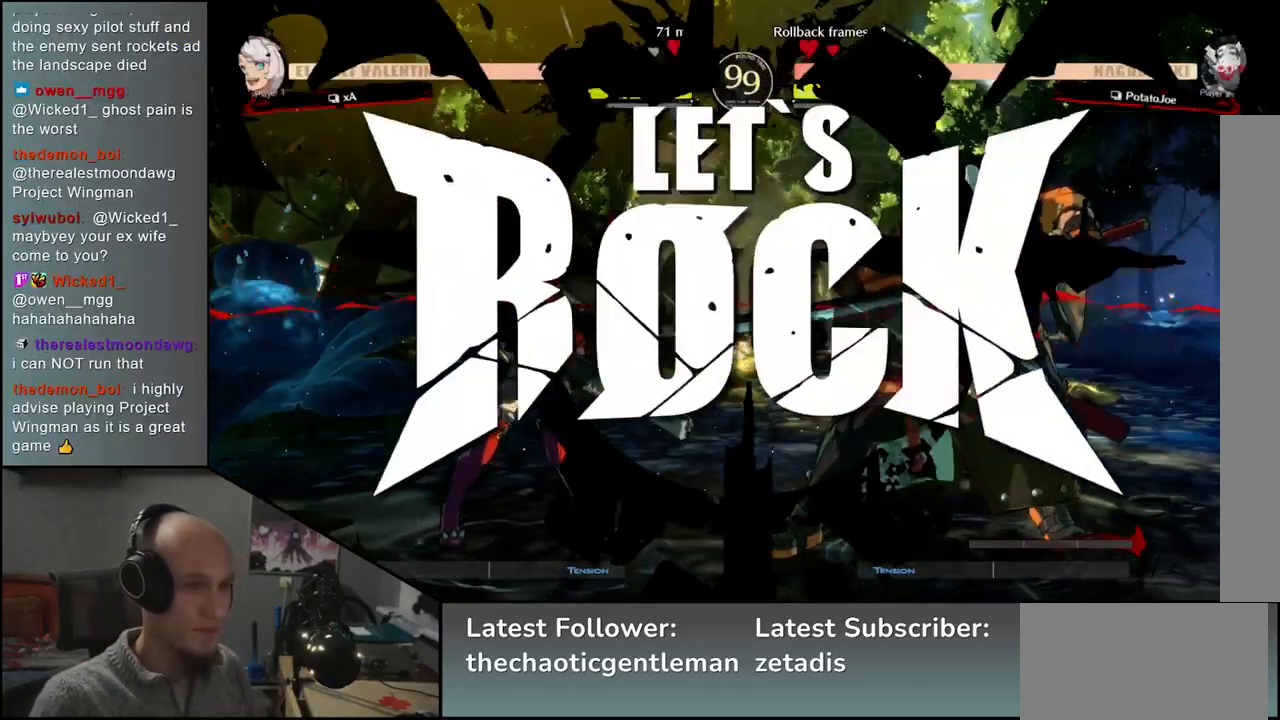
{"buttons": [], "left_stick": "down", "events": [[467, "left_stick", "down"]]}
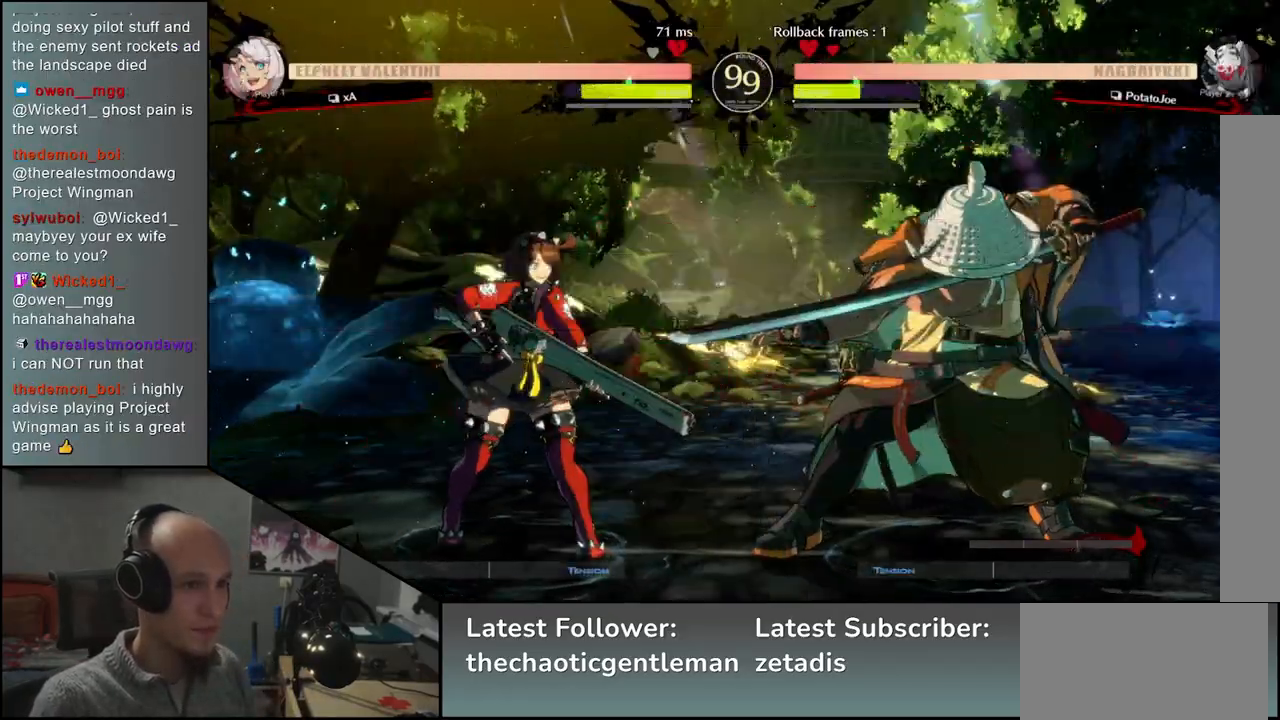
{"buttons": [], "left_stick": "center", "events": [[50, "CROSS", "down"], [50, "left_stick", "right"], [117, "CROSS", "up"], [117, "left_stick", "left"], [200, "left_stick", "down-right"], [283, "L1", "down"], [383, "left_stick", "center"], [417, "L1", "up"]]}
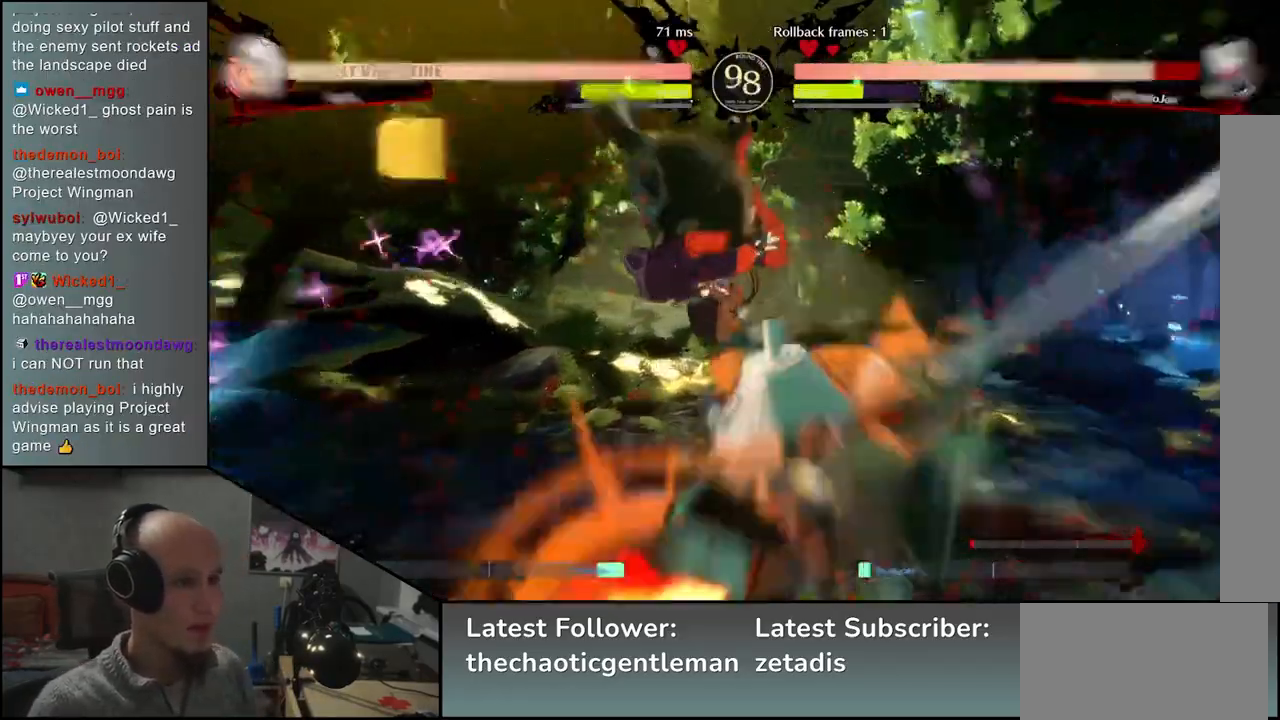
{"buttons": [], "left_stick": "center", "events": []}
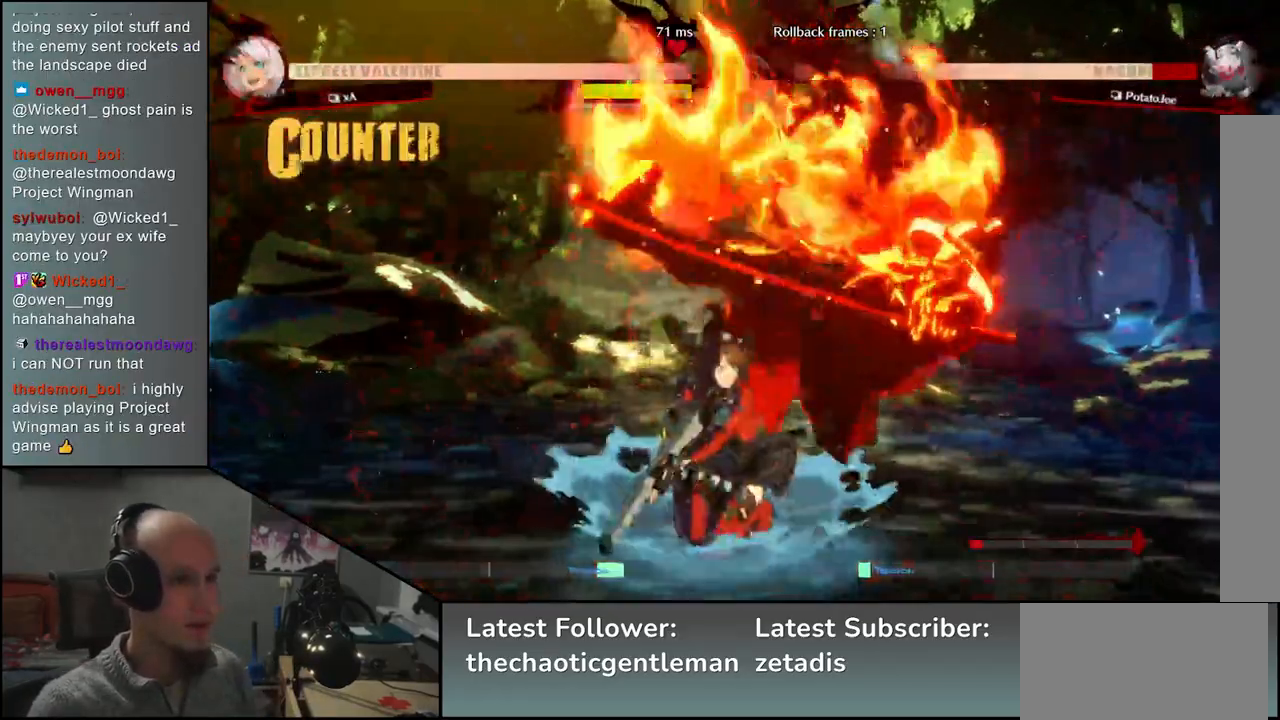
{"buttons": [], "left_stick": "down-right", "events": [[83, "left_stick", "right"], [400, "left_stick", "down-right"]]}
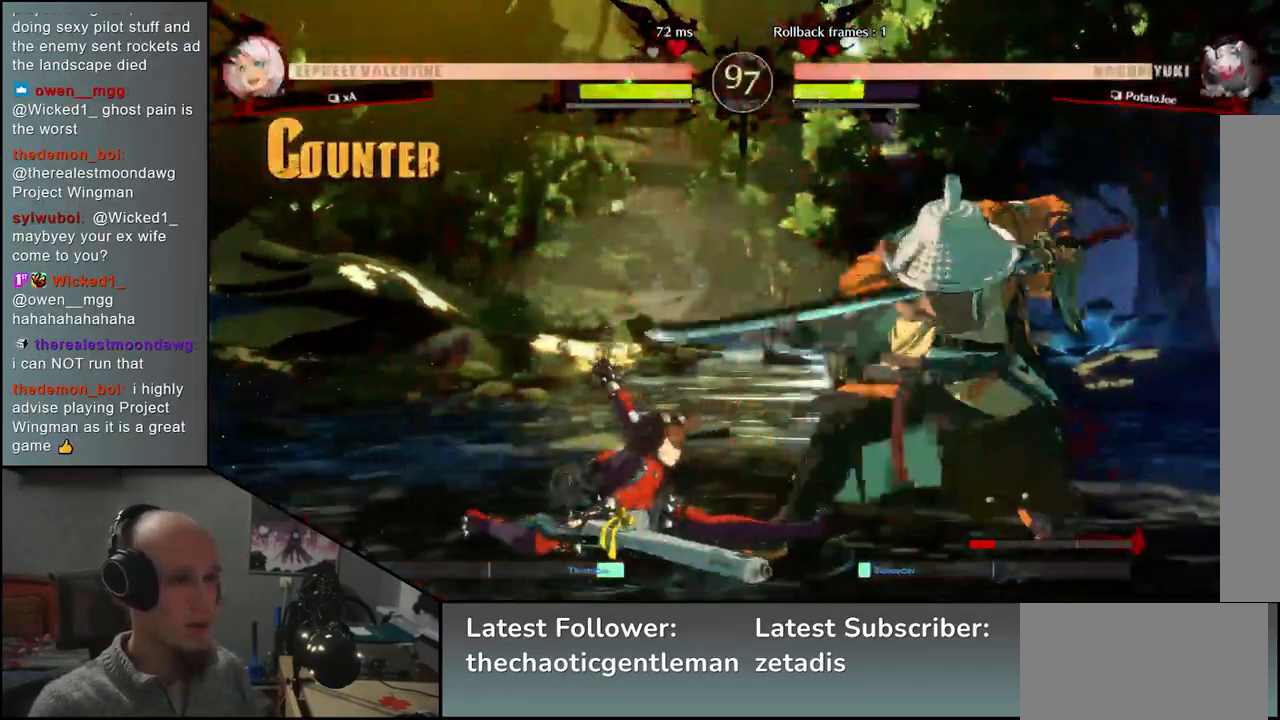
{"buttons": [], "left_stick": "down-right", "events": []}